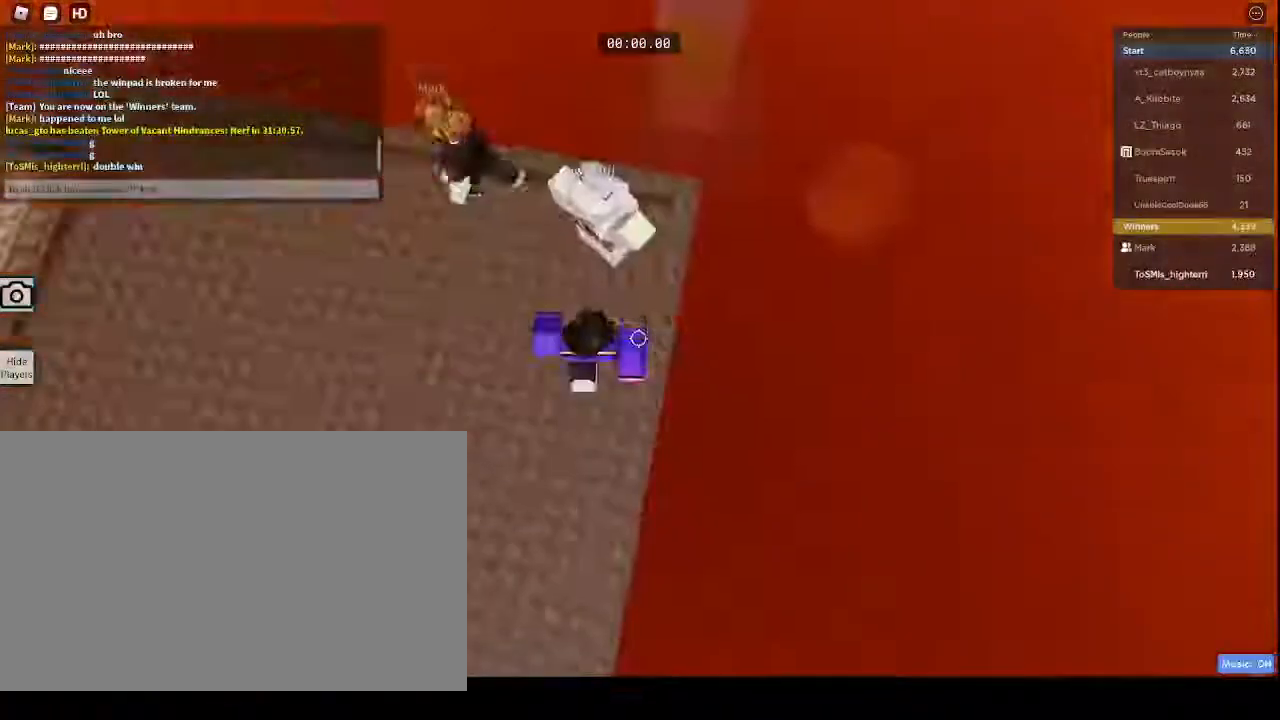
Gameplay with keyboard and mouse; each line is a JSON object with the keys and mouse buttons held at the frame after it. "events" lists presses ("down") and releases ("up") of "1", "2", "3", "4", "5", "a", "alt", "c", "caps_lock", "ctrl", "d", "e", "f", "g", "q", "r", "s", "shift", "space", "t", "tab", "v", "w", "x", "z", "mouse_left", "mouse_wheel" and "mouse_right" between this image and that frame as [ms after this image, input, new state], when the widget could be followed in between. "mouse_left", "mouse_wheel", "mouse_right" = the "left", "wheel", "right" buttons of the "mouse" list. No other keys are recorded. "wheel" means that the mouse wheel is clicked or scrolled. Not read: mouse_move.
{"keys": ["w"], "mouse": ["right"], "events": [[17, "w", "up"], [183, "space", "down"], [183, "w", "down"], [333, "space", "up"]]}
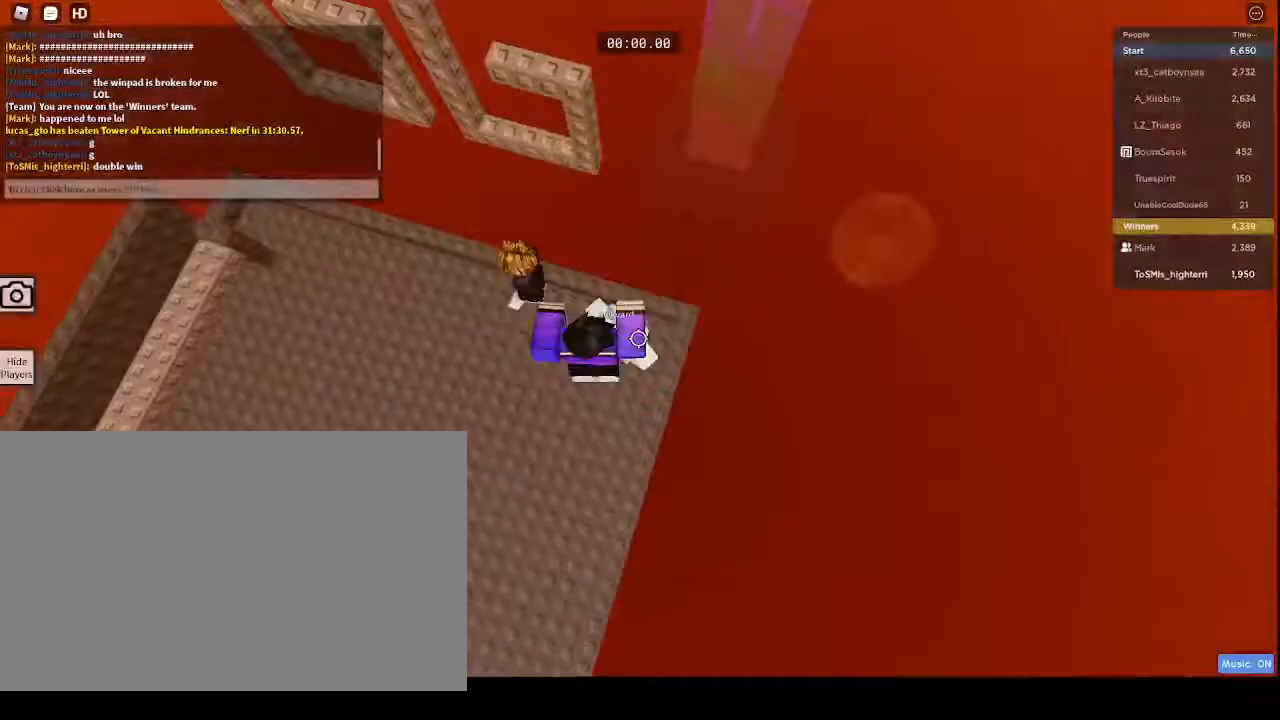
{"keys": ["a", "w"], "mouse": ["right"], "events": [[50, "w", "up"], [133, "a", "down"], [267, "space", "down"], [267, "w", "down"], [367, "space", "up"]]}
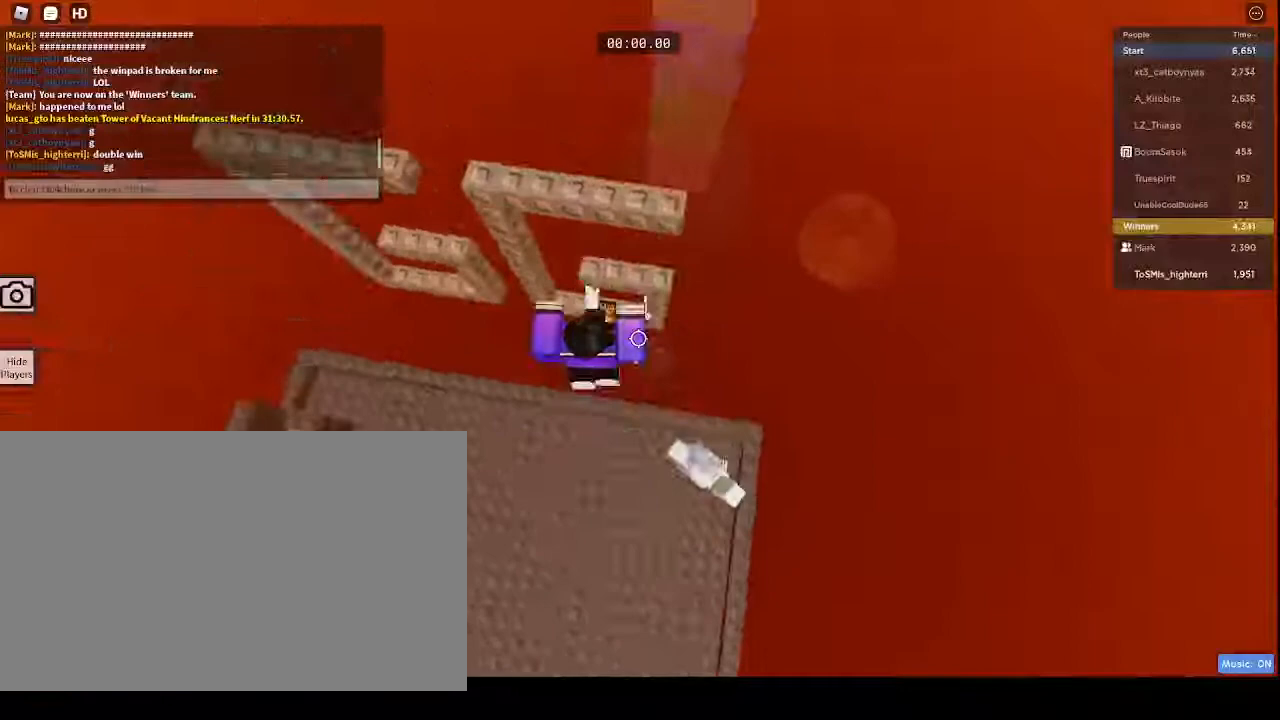
{"keys": [], "mouse": ["right"], "events": [[317, "w", "up"], [483, "a", "up"]]}
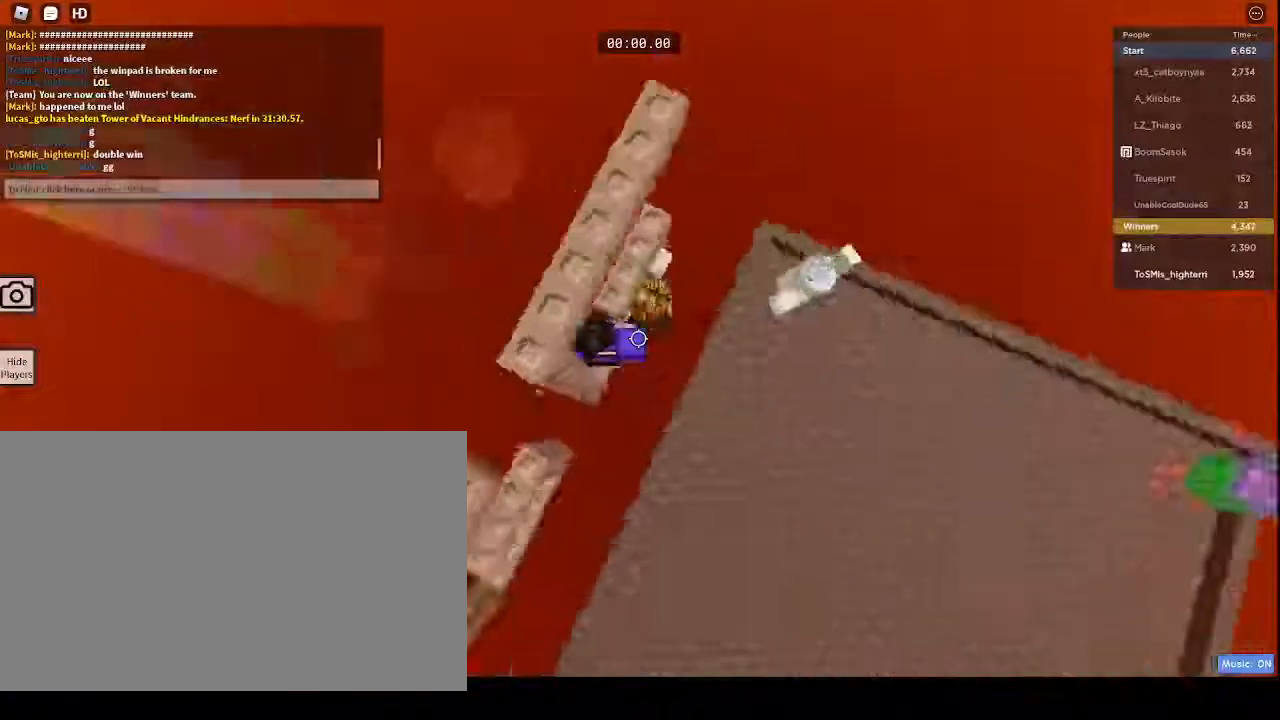
{"keys": [], "mouse": ["right"], "events": [[200, "d", "down"], [383, "space", "down"], [433, "d", "up"], [433, "space", "up"]]}
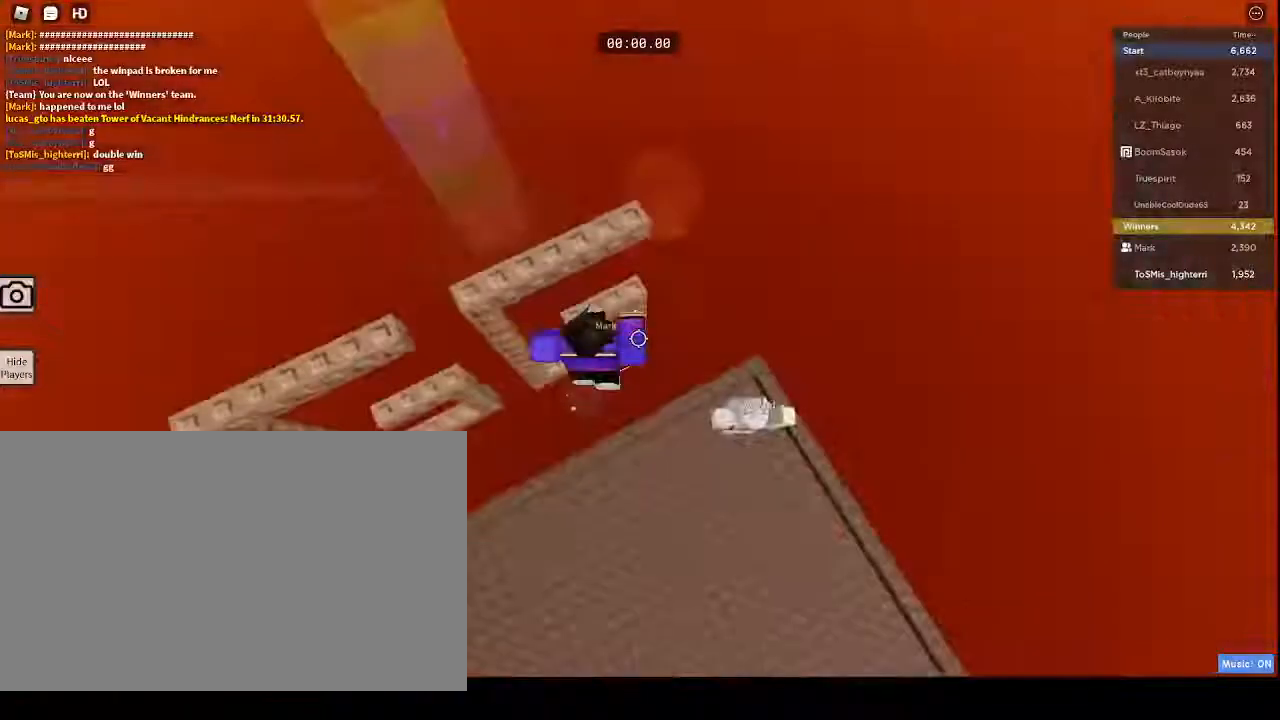
{"keys": [], "mouse": ["right"], "events": [[117, "w", "down"], [383, "w", "up"]]}
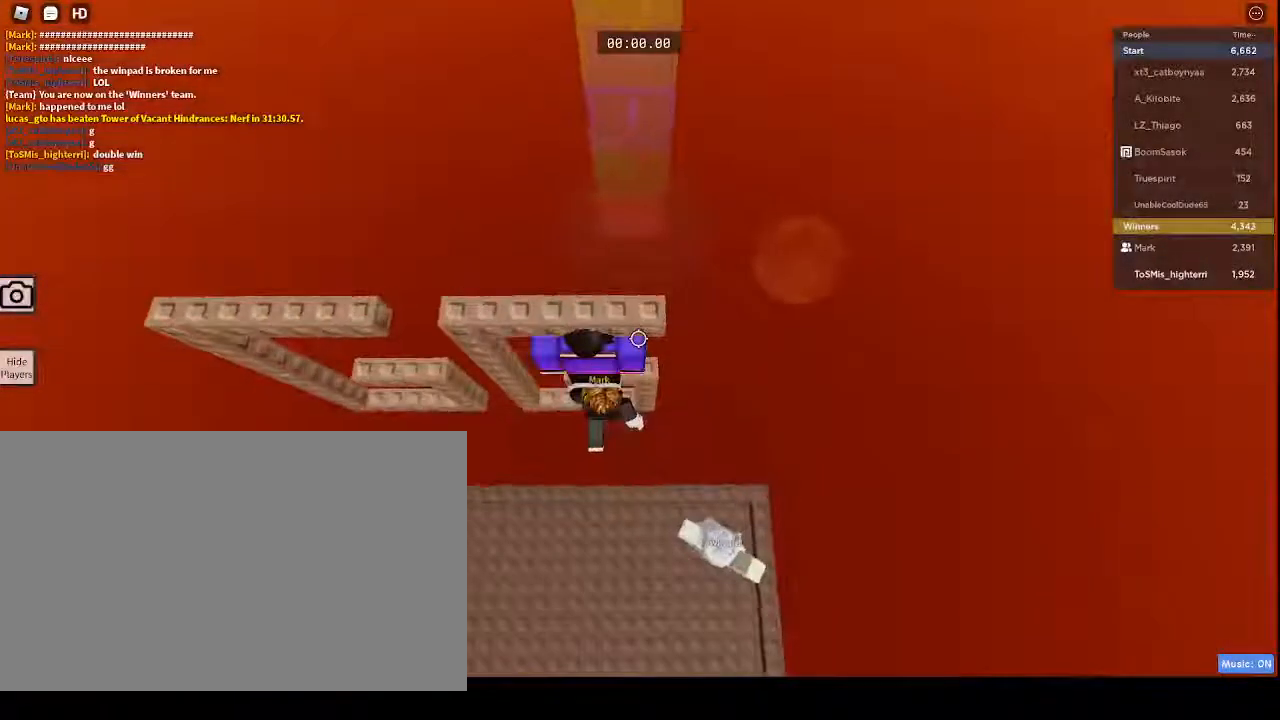
{"keys": ["s"], "mouse": ["right"], "events": [[467, "s", "down"]]}
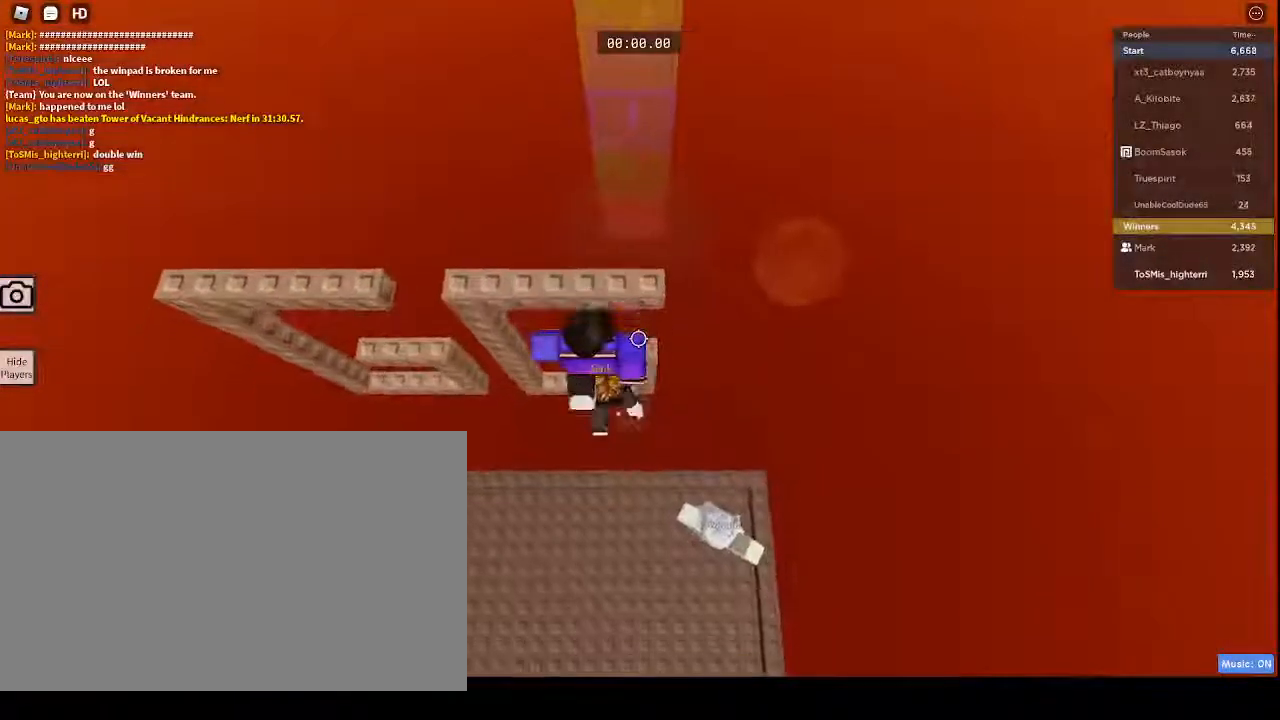
{"keys": ["w"], "mouse": ["right"], "events": [[17, "space", "down"], [67, "w", "down"], [117, "s", "up"], [117, "space", "up"]]}
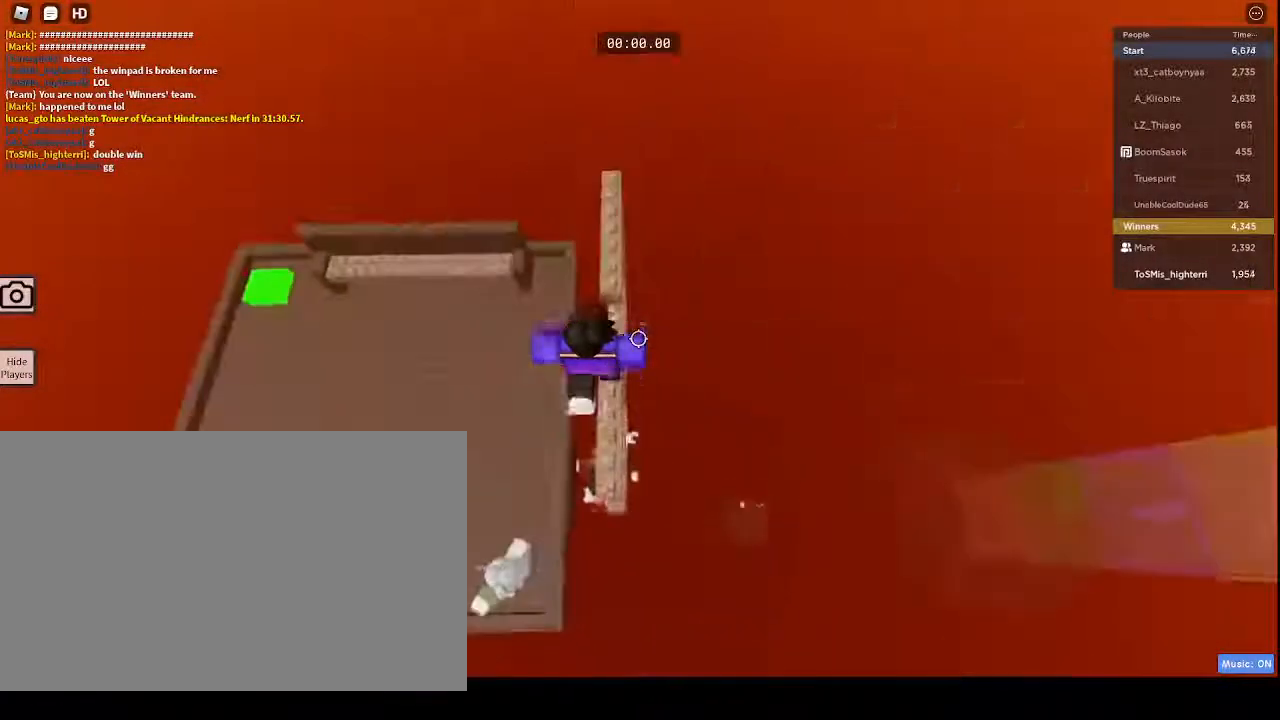
{"keys": ["w"], "mouse": ["right"], "events": [[33, "w", "up"], [133, "shift", "down"], [217, "shift", "up"], [417, "w", "down"]]}
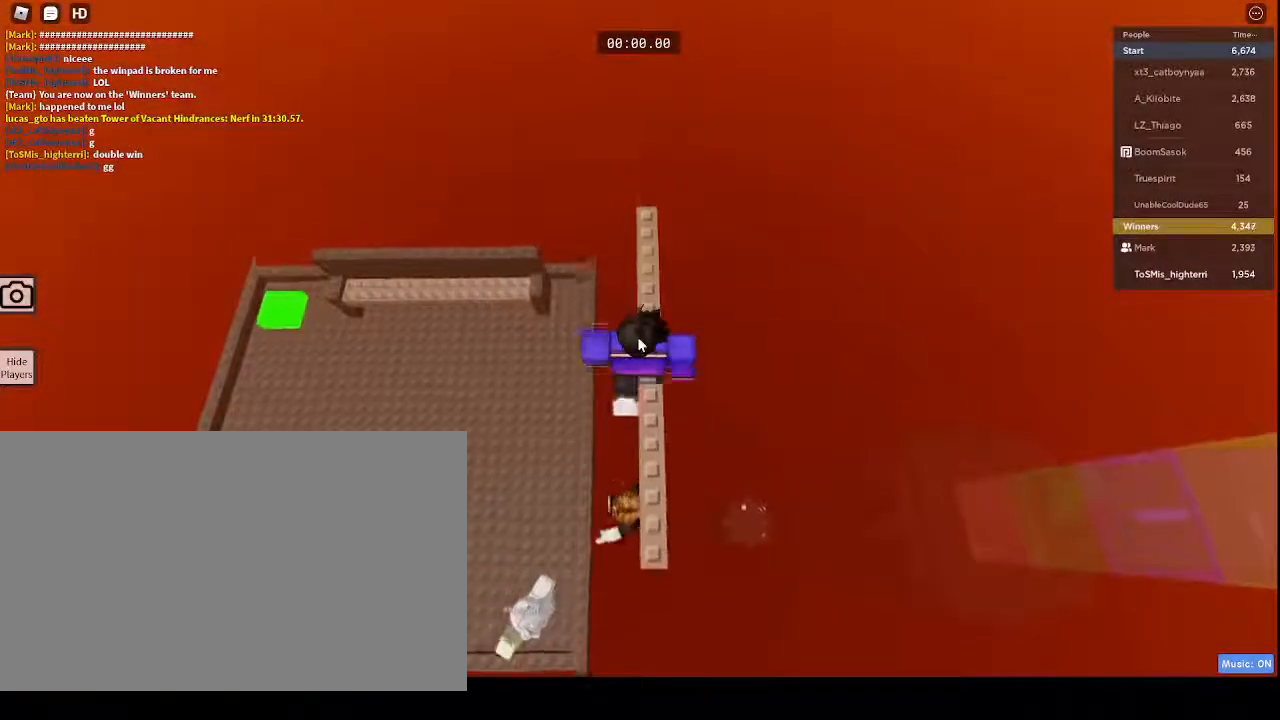
{"keys": ["s"], "mouse": ["right"], "events": [[283, "s", "down"], [283, "w", "up"], [333, "shift", "down"], [417, "shift", "up"]]}
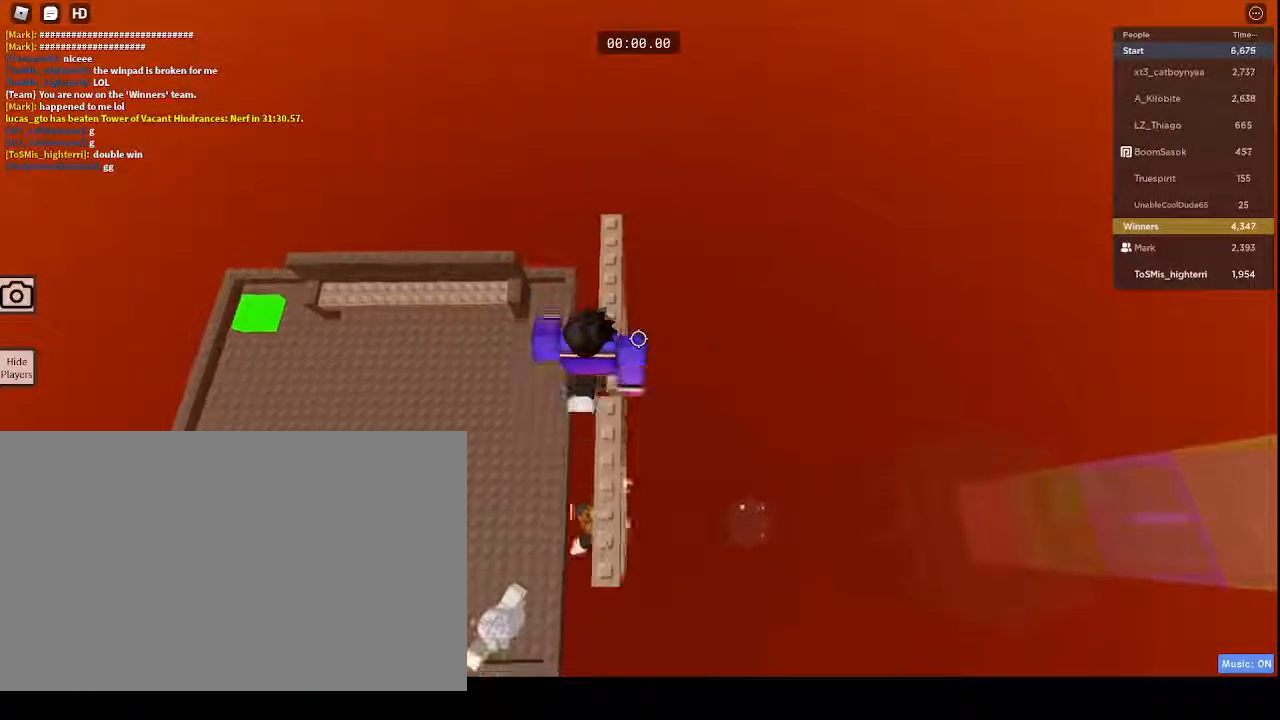
{"keys": ["w"], "mouse": ["right"], "events": [[250, "w", "down"], [283, "s", "up"]]}
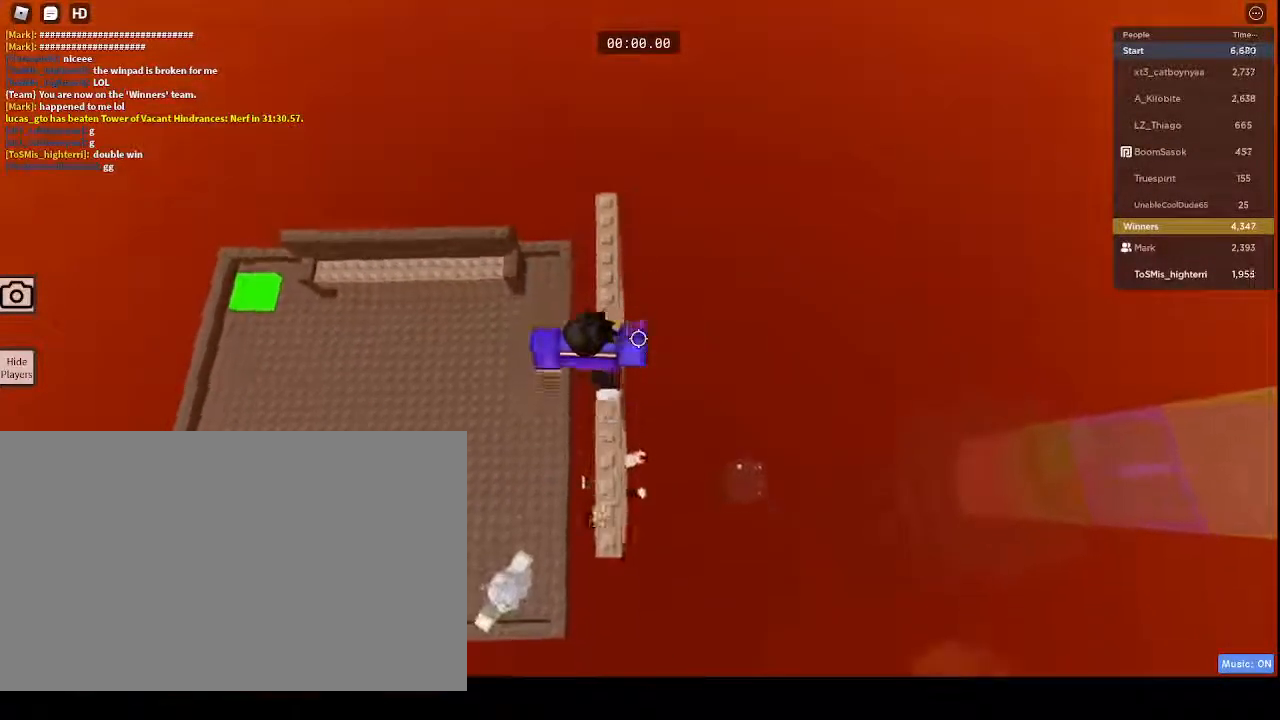
{"keys": ["s"], "mouse": ["right"], "events": [[33, "shift", "down"], [83, "mouse_wheel", "down"], [183, "mouse_wheel", "up"], [183, "shift", "up"], [217, "w", "up"], [317, "s", "down"]]}
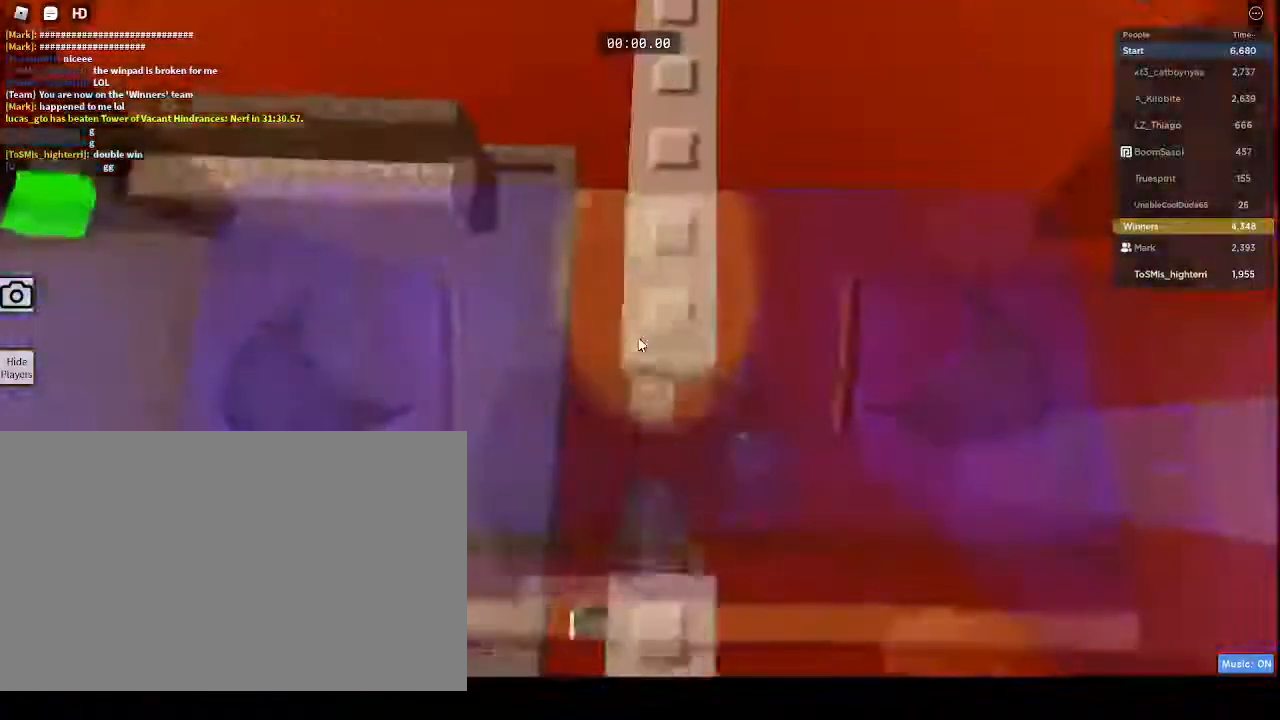
{"keys": [], "mouse": ["right"], "events": [[50, "s", "up"]]}
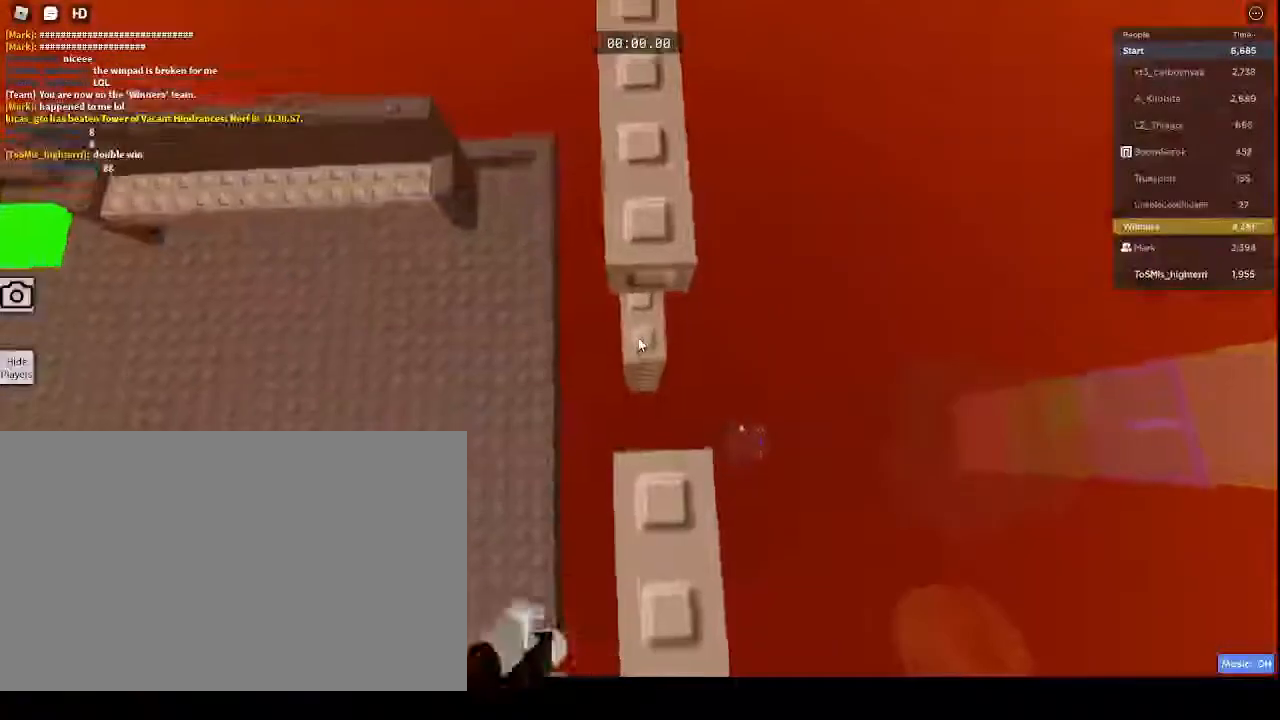
{"keys": [], "mouse": ["right"], "events": [[400, "w", "down"], [433, "w", "up"]]}
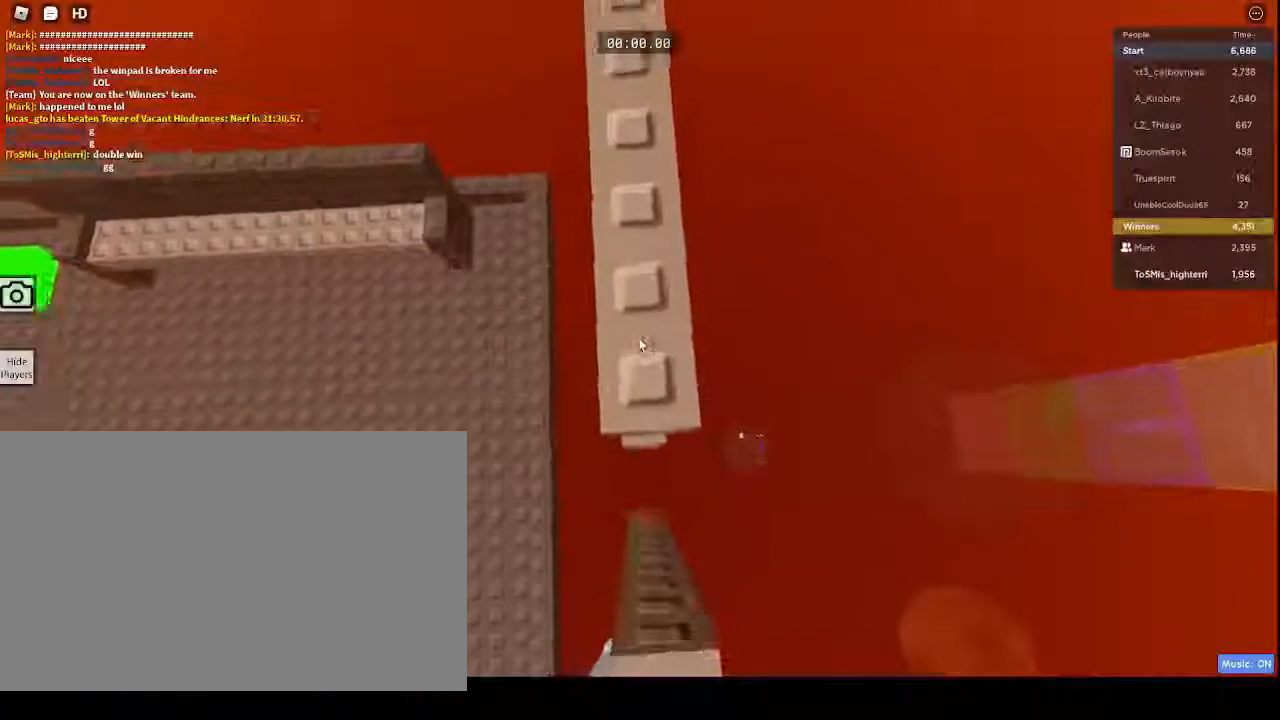
{"keys": [], "mouse": ["right"], "events": []}
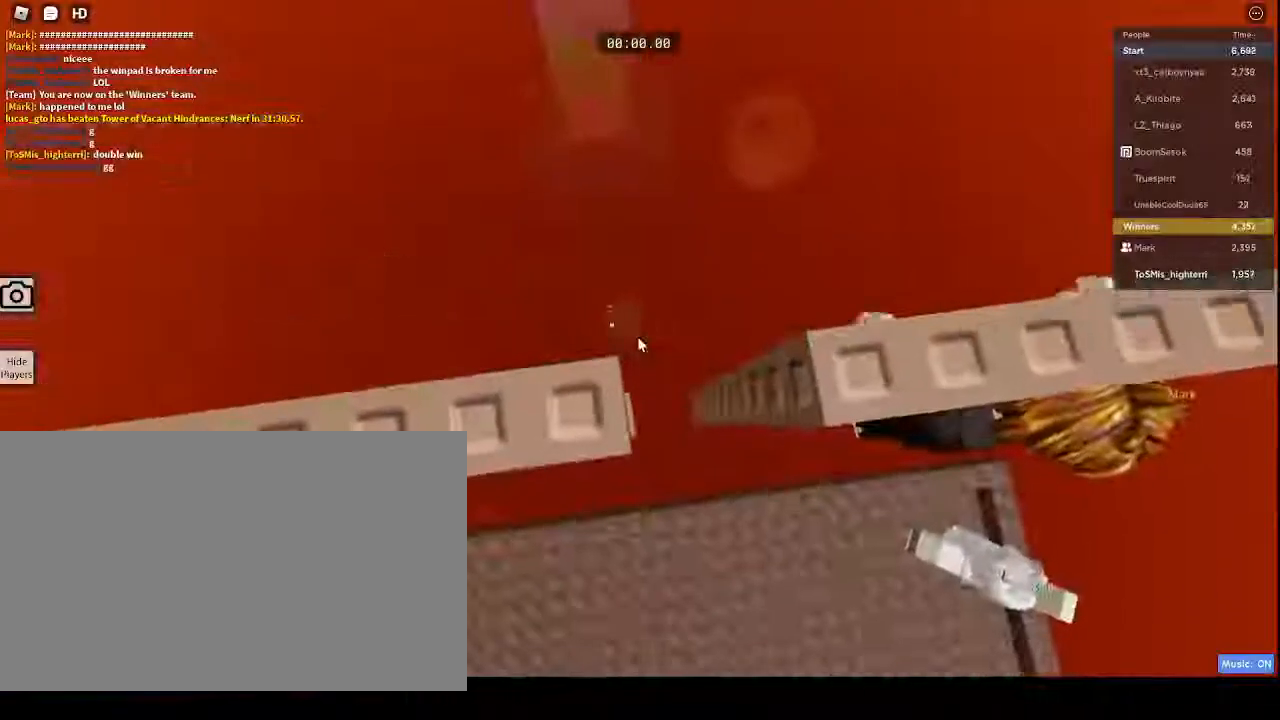
{"keys": [], "mouse": ["right"], "events": []}
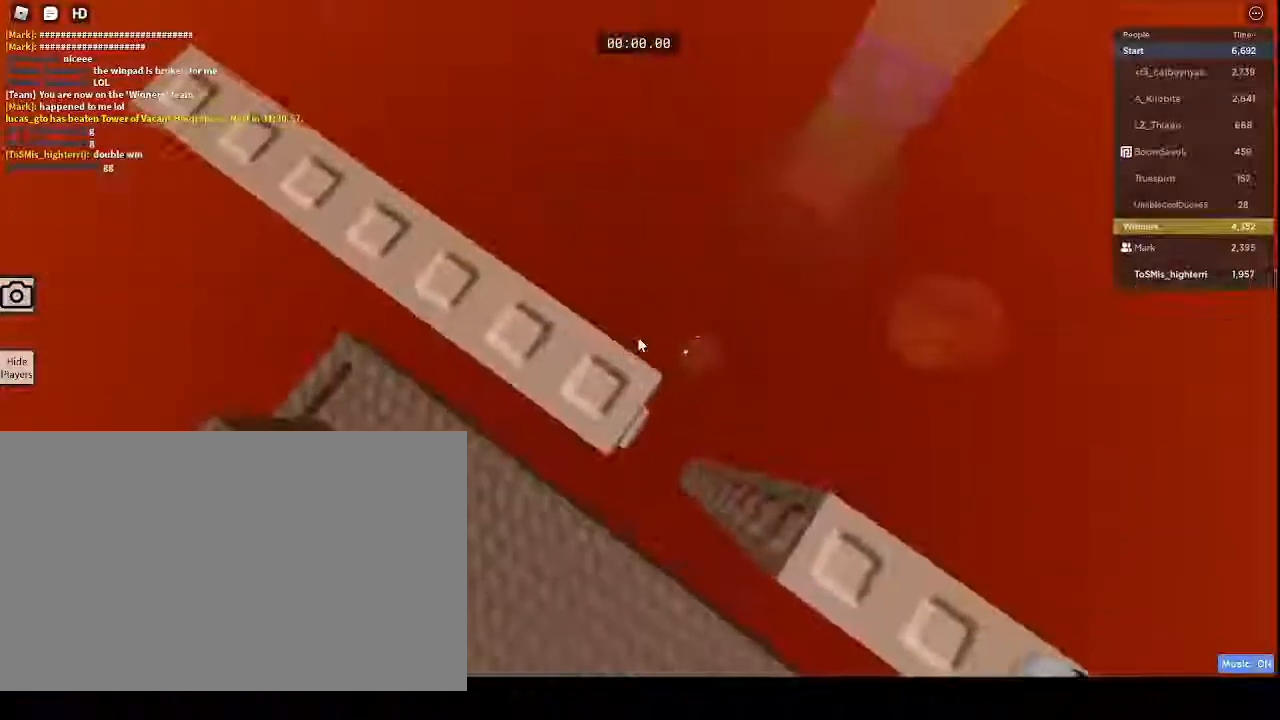
{"keys": [], "mouse": ["right"], "events": []}
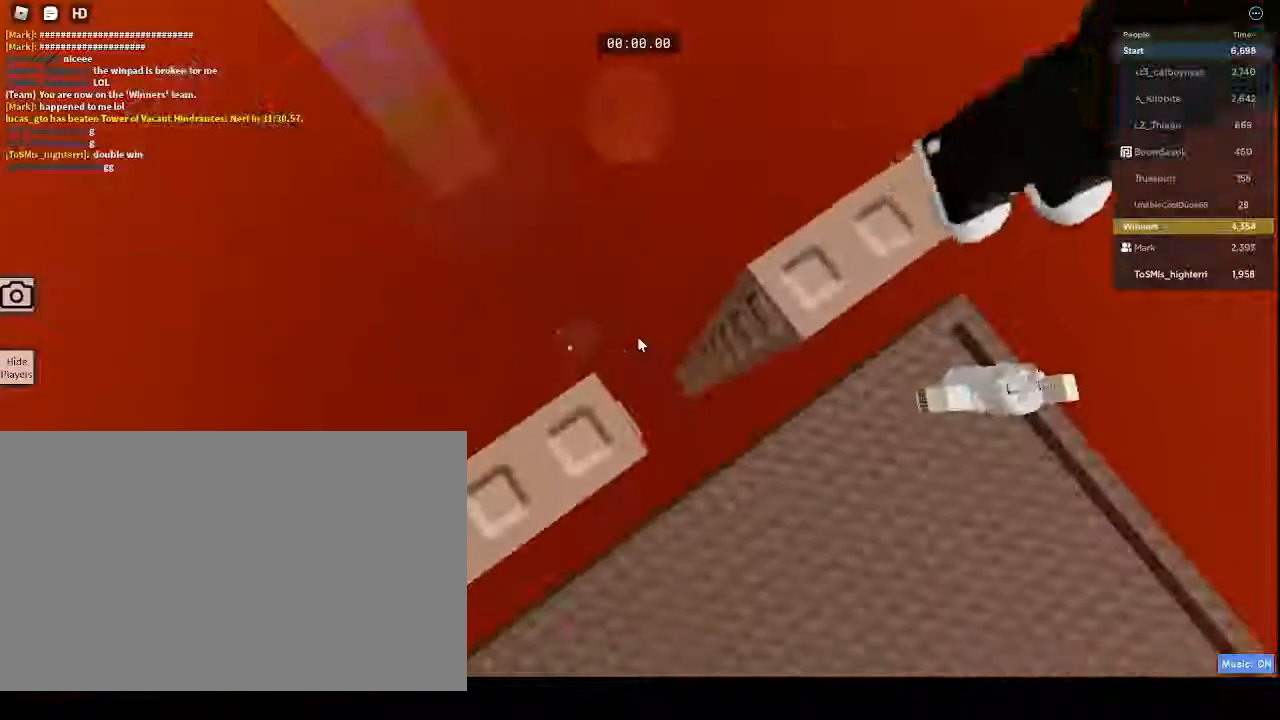
{"keys": [], "mouse": ["right"], "events": []}
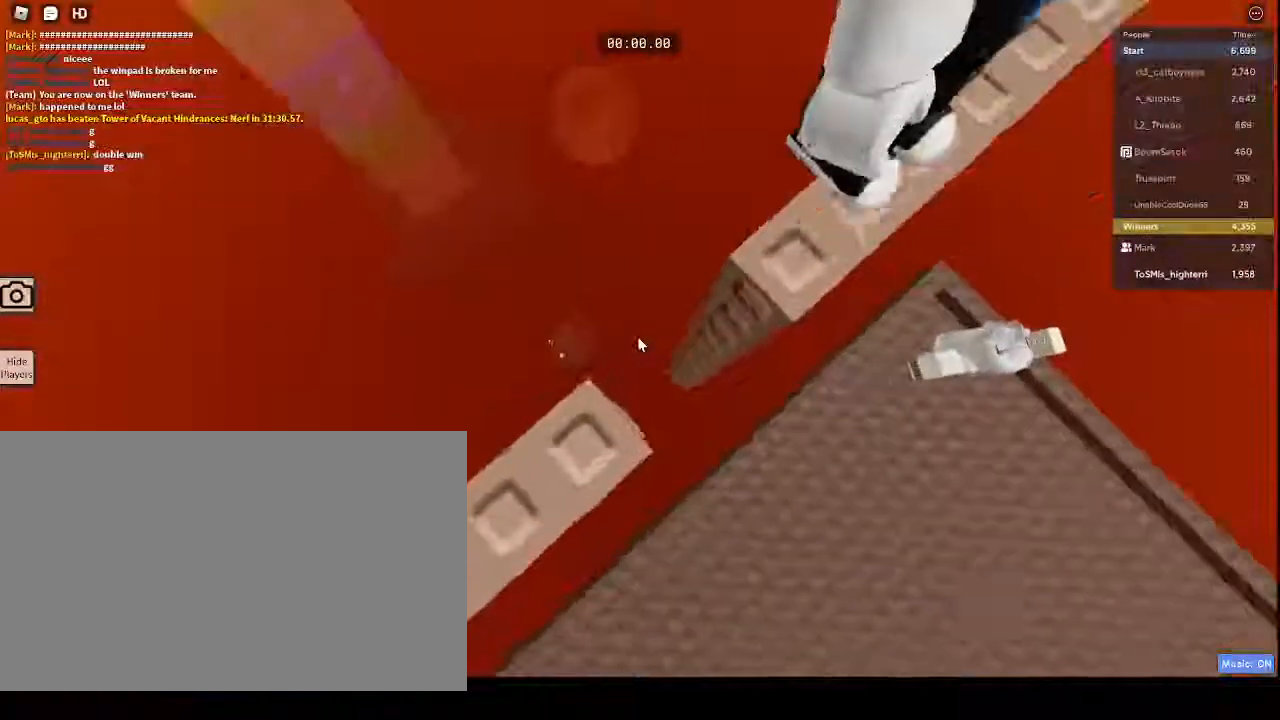
{"keys": [], "mouse": []}
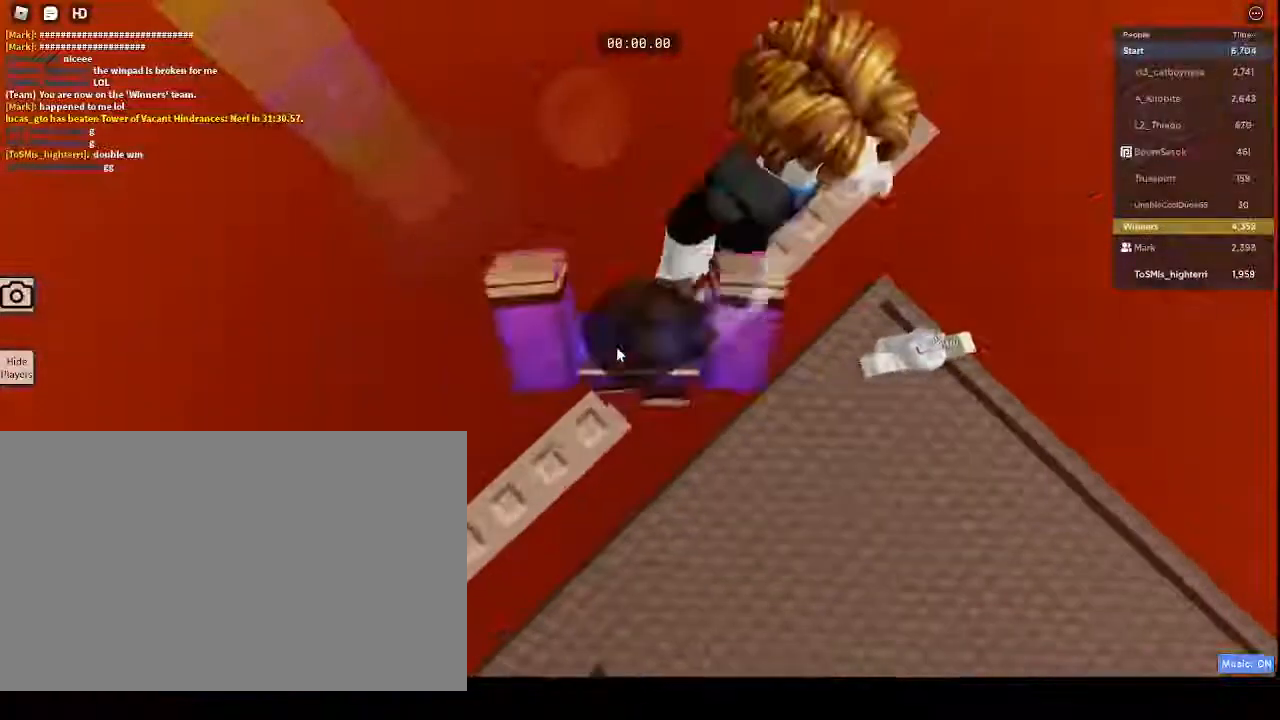
{"keys": ["g"], "mouse": [], "events": [[483, "g", "down"]]}
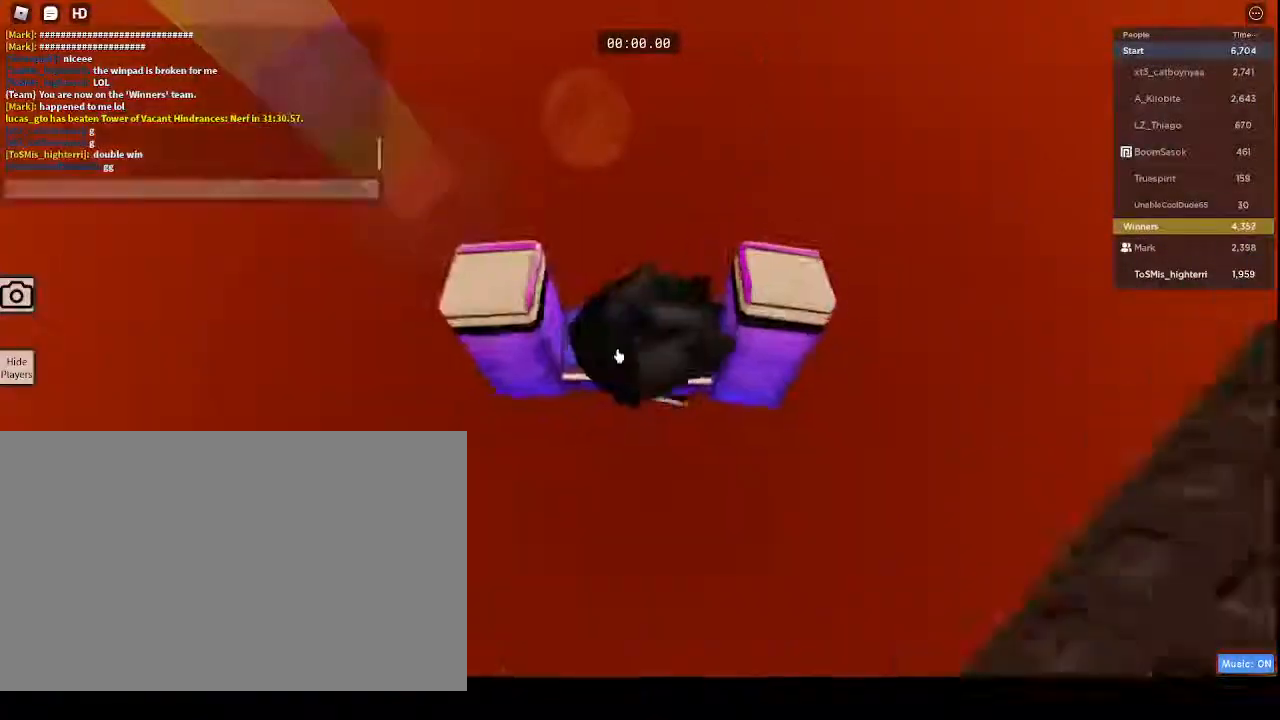
{"keys": ["space"], "mouse": [], "events": [[17, "g", "up"], [133, "g", "down"], [167, "g", "up"], [167, "space", "down"], [317, "t", "down"], [350, "space", "up"], [417, "t", "up"], [450, "space", "down"]]}
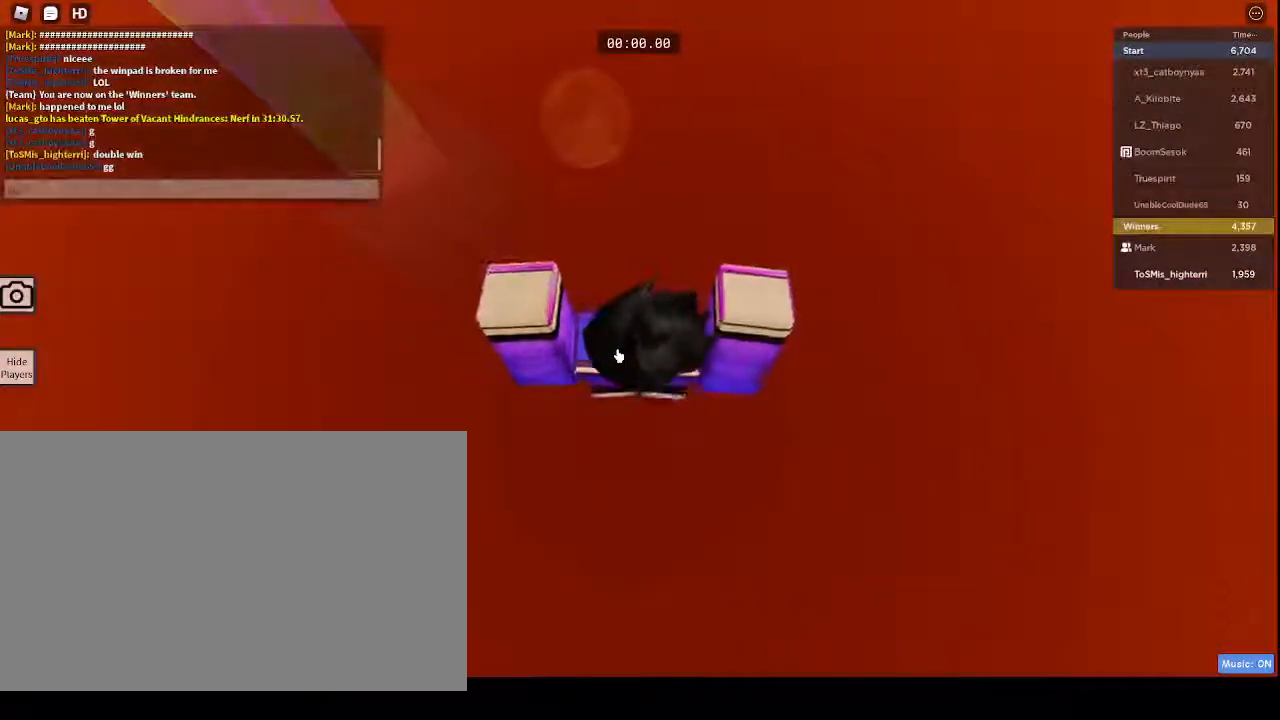
{"keys": [], "mouse": [], "events": [[100, "space", "up"]]}
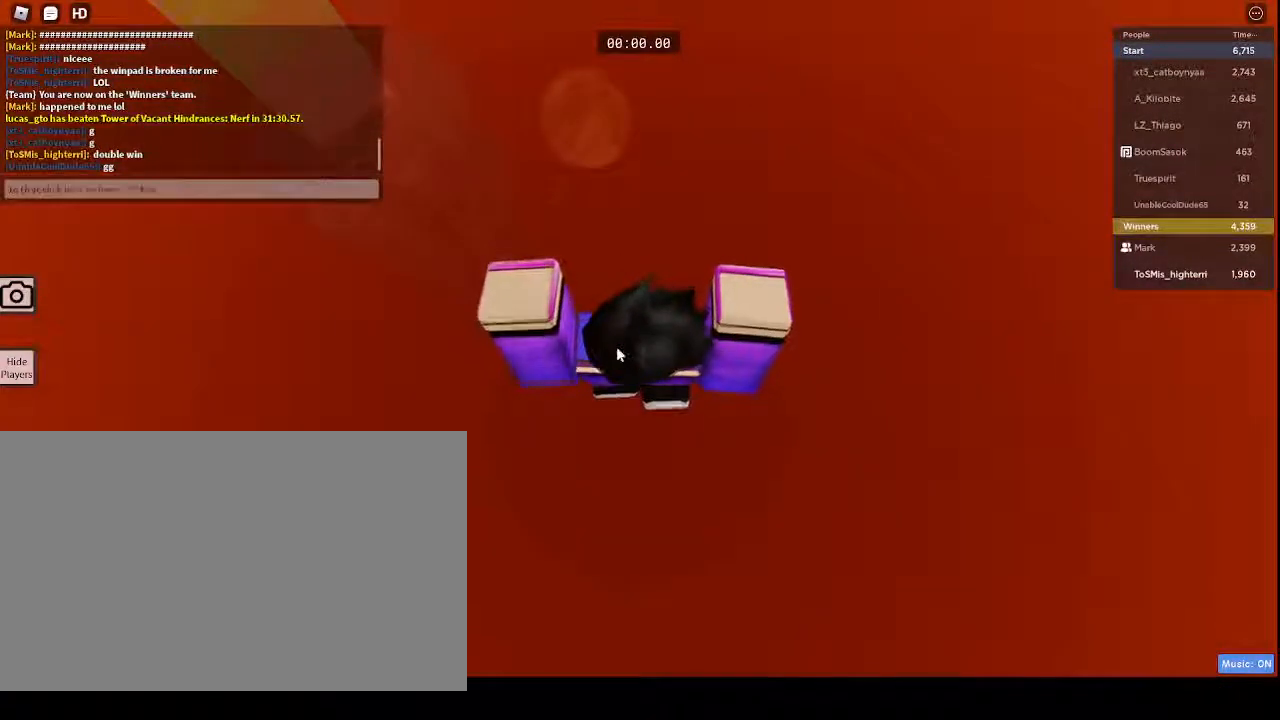
{"keys": [], "mouse": [], "events": [[250, "t", "down"], [333, "t", "up"]]}
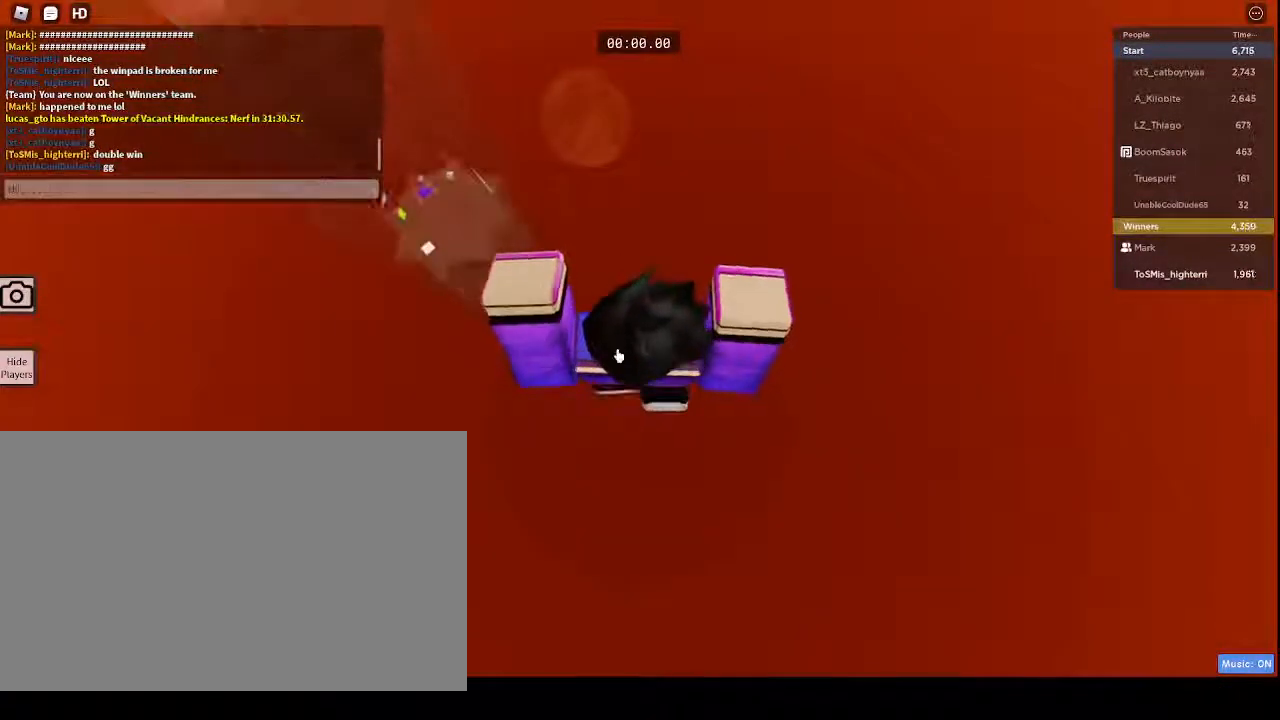
{"keys": ["a", "s"], "mouse": [], "events": [[67, "s", "down"], [133, "space", "down"], [183, "s", "up"], [233, "space", "up"], [267, "w", "down"], [367, "a", "down"], [367, "w", "up"], [500, "s", "down"]]}
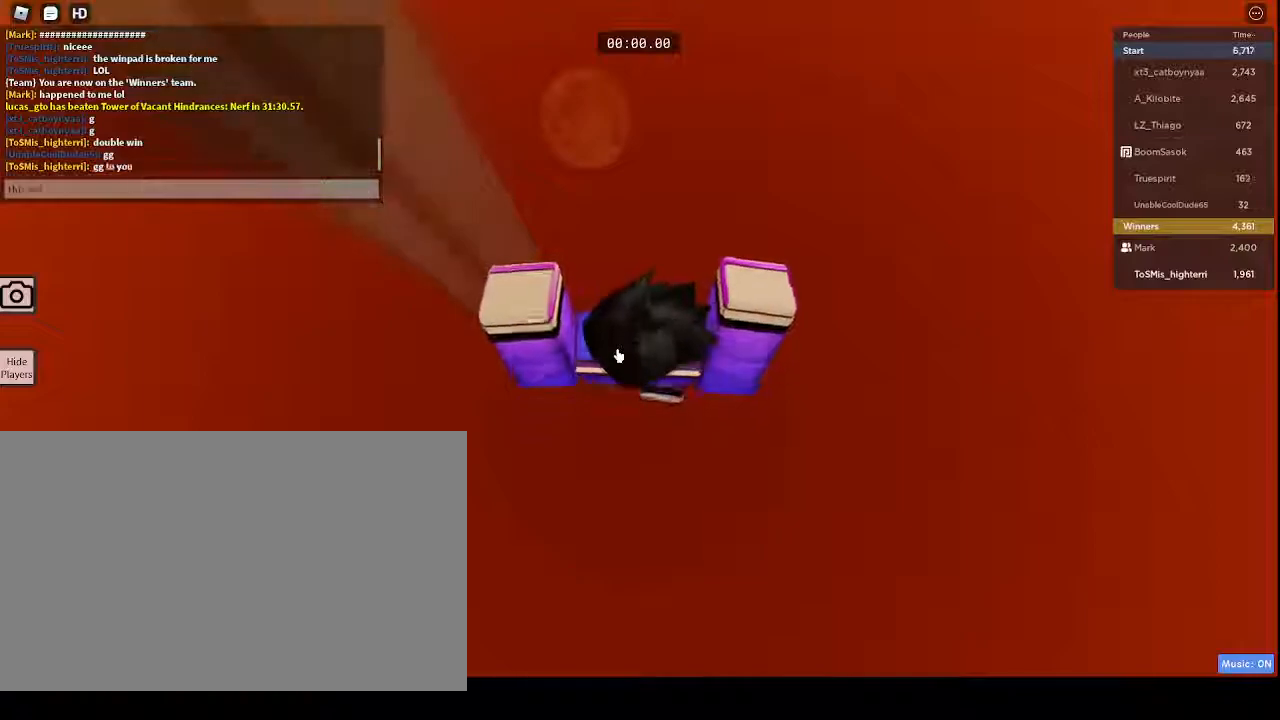
{"keys": [], "mouse": [], "events": [[50, "a", "up"], [100, "s", "up"], [100, "space", "down"], [133, "space", "up"], [417, "space", "down"], [467, "space", "up"]]}
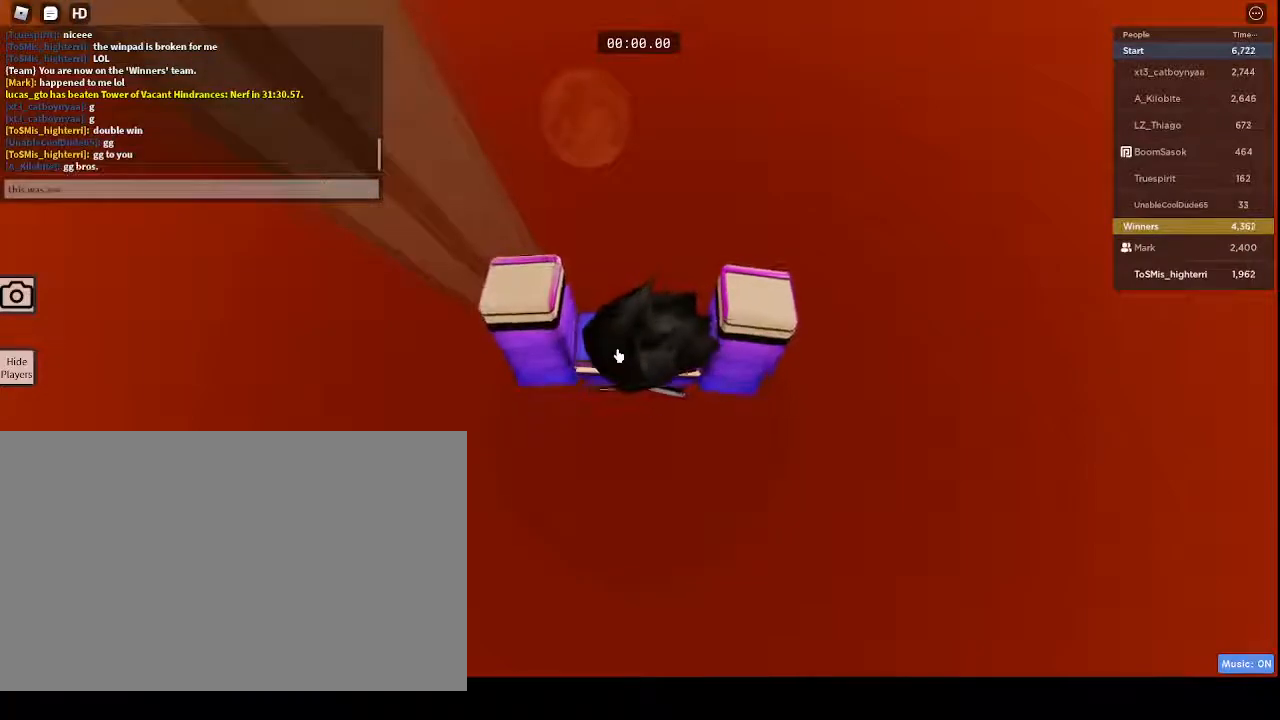
{"keys": [], "mouse": [], "events": [[117, "1", "down"], [317, "1", "up"], [317, "2", "down"], [400, "2", "up"]]}
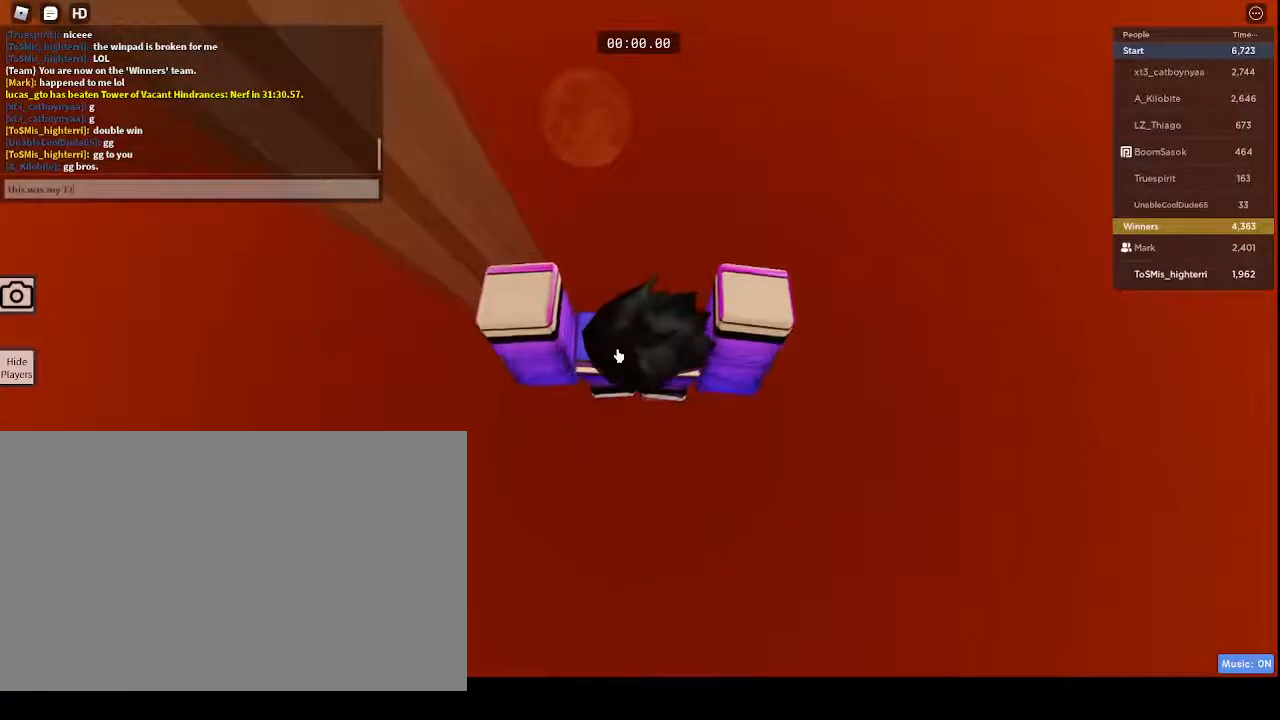
{"keys": ["s"], "mouse": [], "events": [[117, "t", "down"], [200, "t", "up"], [267, "space", "down"], [367, "space", "up"], [467, "s", "down"]]}
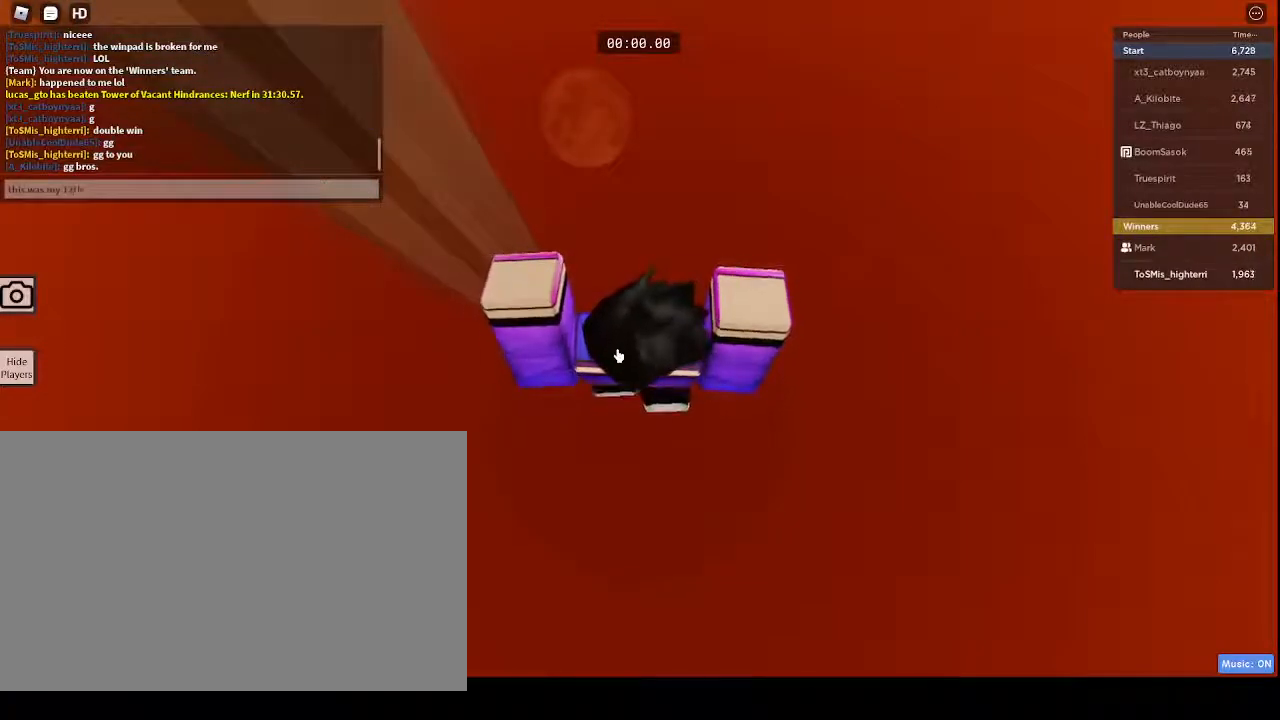
{"keys": ["c"], "mouse": [], "events": [[67, "s", "up"], [433, "c", "down"]]}
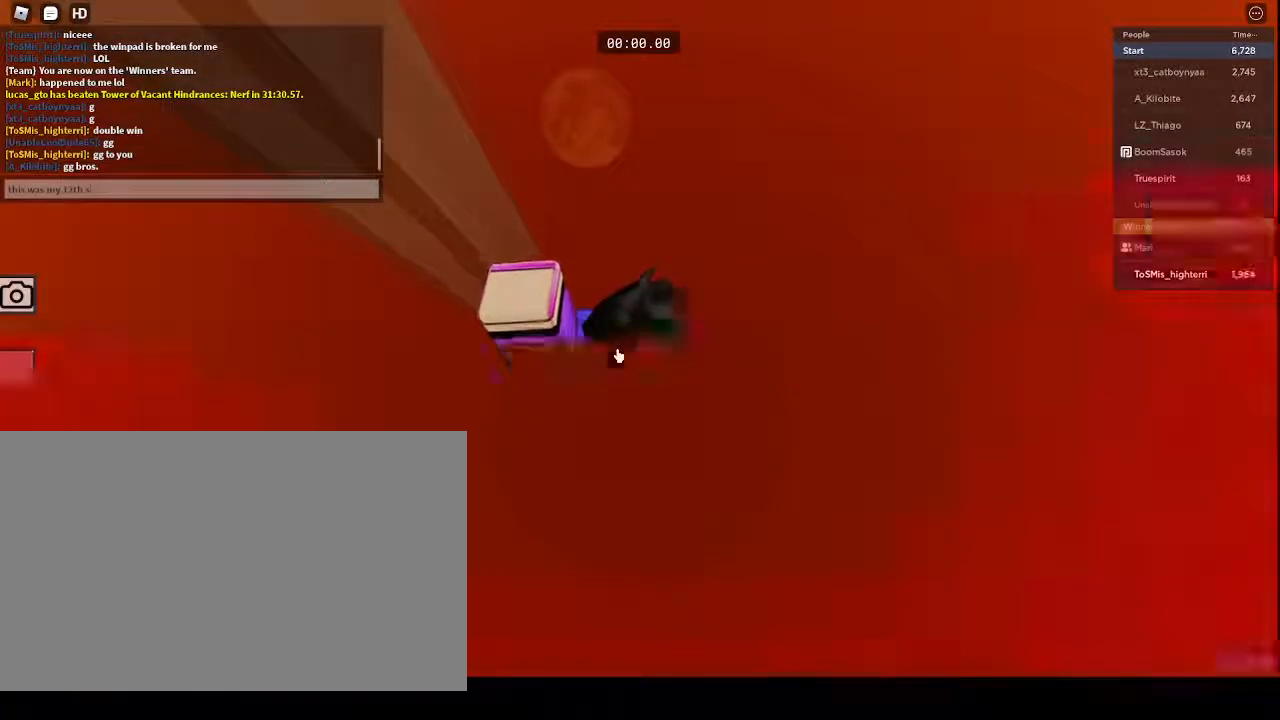
{"keys": [], "mouse": [], "events": [[33, "c", "up"]]}
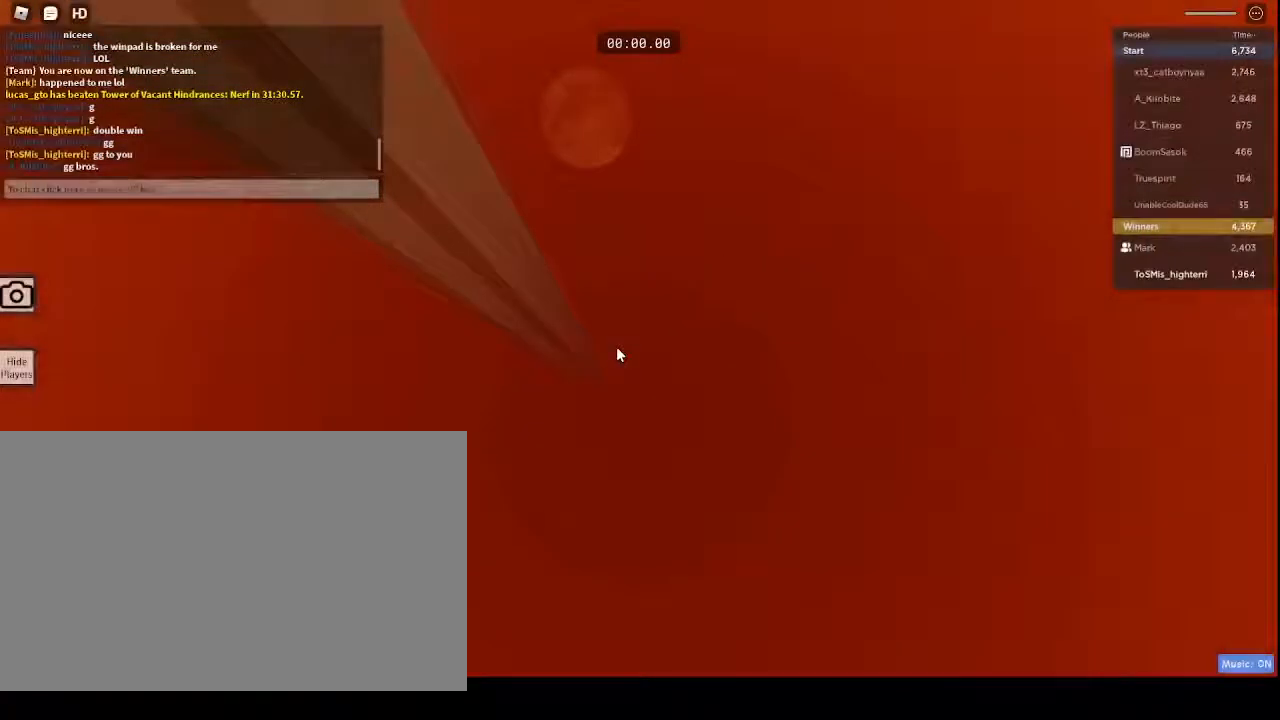
{"keys": [], "mouse": [], "events": [[383, "mouse_wheel", "down"], [450, "mouse_wheel", "up"]]}
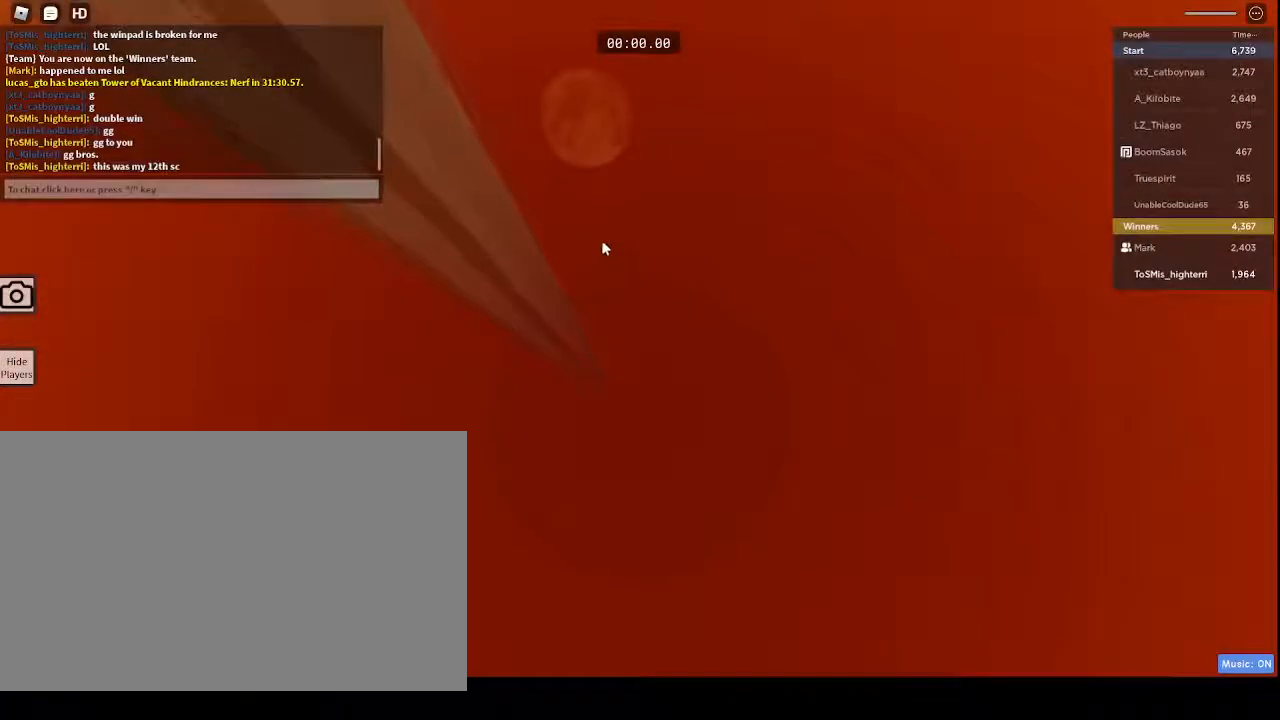
{"keys": [], "mouse": ["right"], "events": [[283, "mouse_right", "down"], [350, "shift", "down"], [483, "shift", "up"]]}